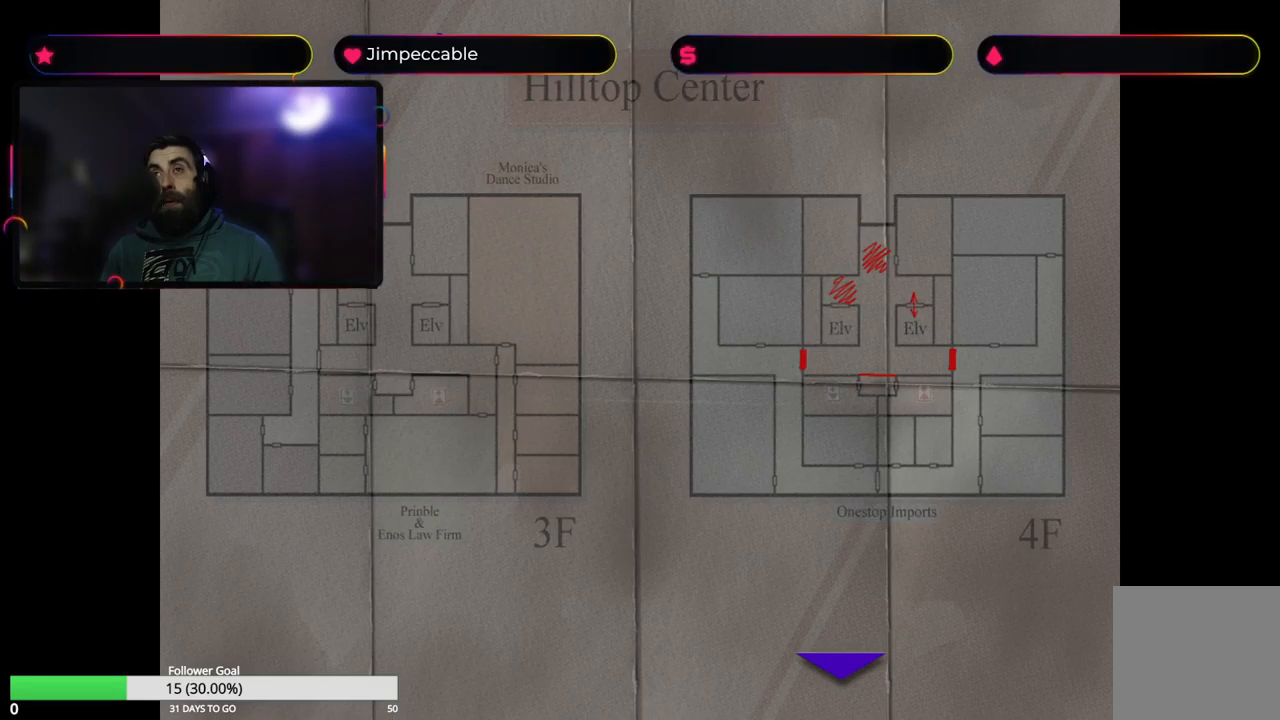
Gameplay with a controller (Xbox layout); each line is a JSON object with the inputs held at the frame after it. "events" lists button and stick changes between this image and that frame as [ms after this image, input, new state], when the widget could be followed in between.
{"buttons": [], "left_stick": "center", "right_stick": "center", "events": [[300, "left_stick", "down"], [500, "left_stick", "center"]]}
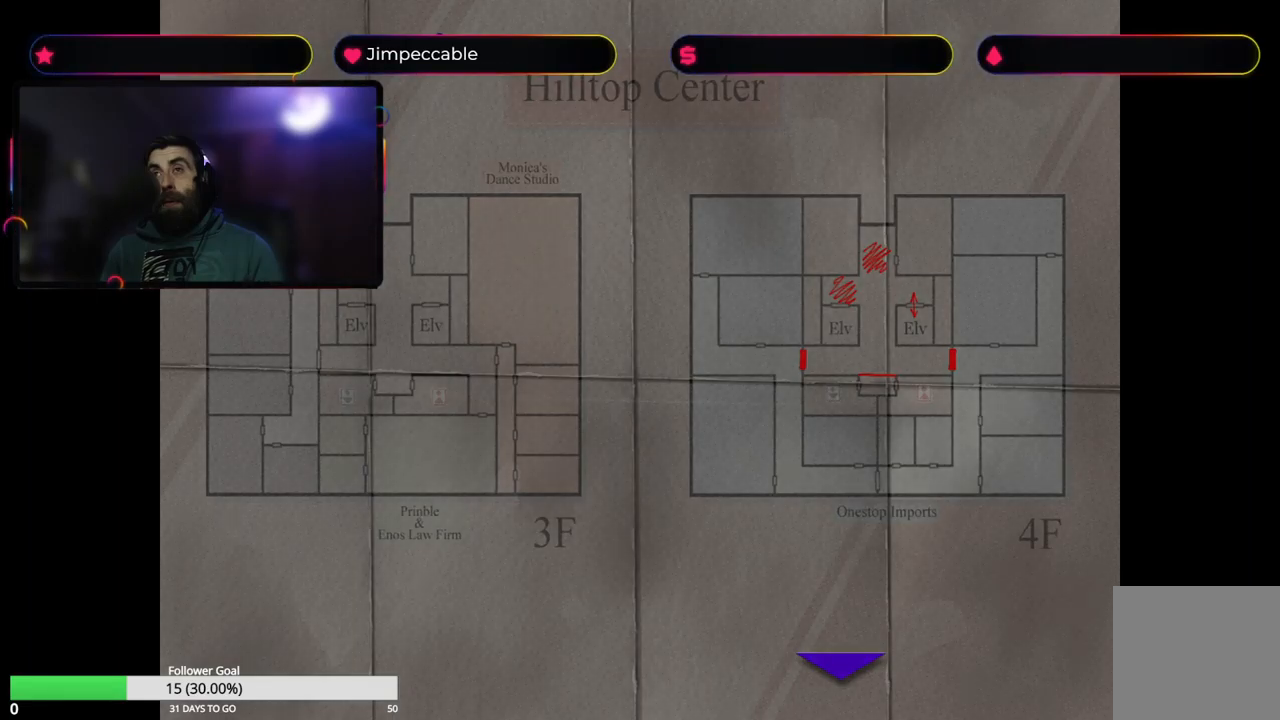
{"buttons": [], "left_stick": "center", "right_stick": "center", "events": []}
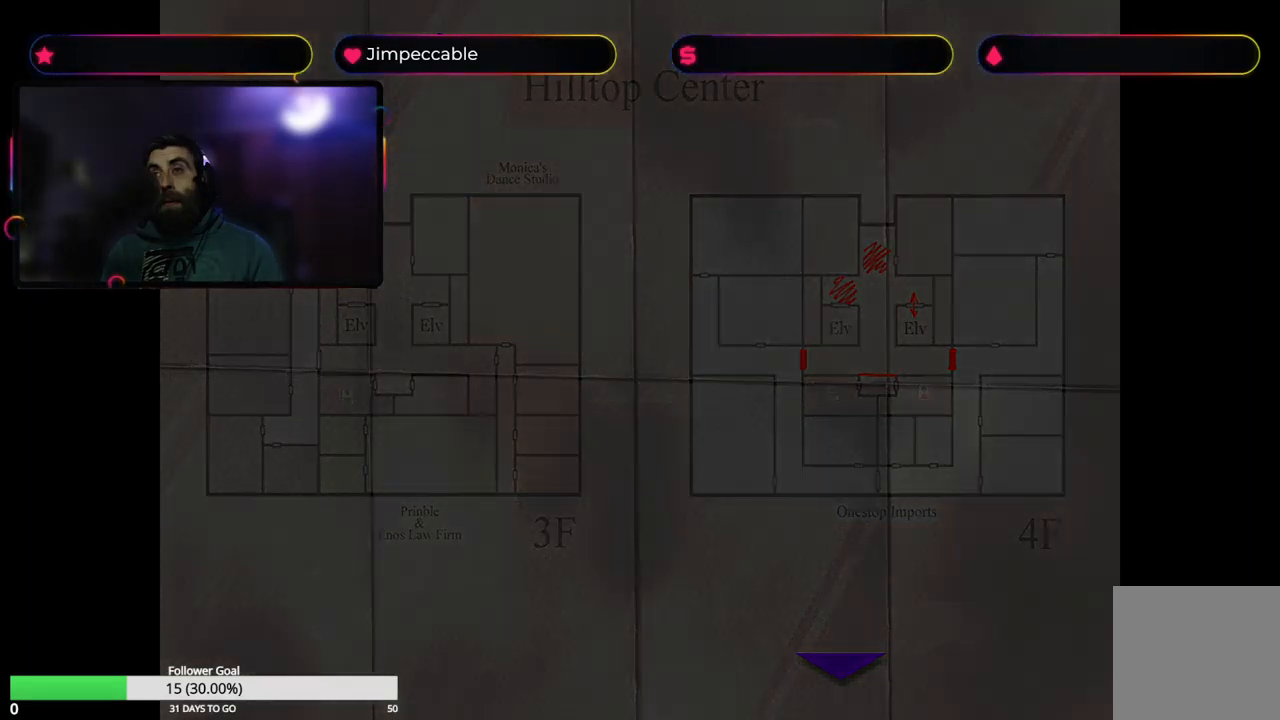
{"buttons": [], "left_stick": "center", "right_stick": "center", "events": []}
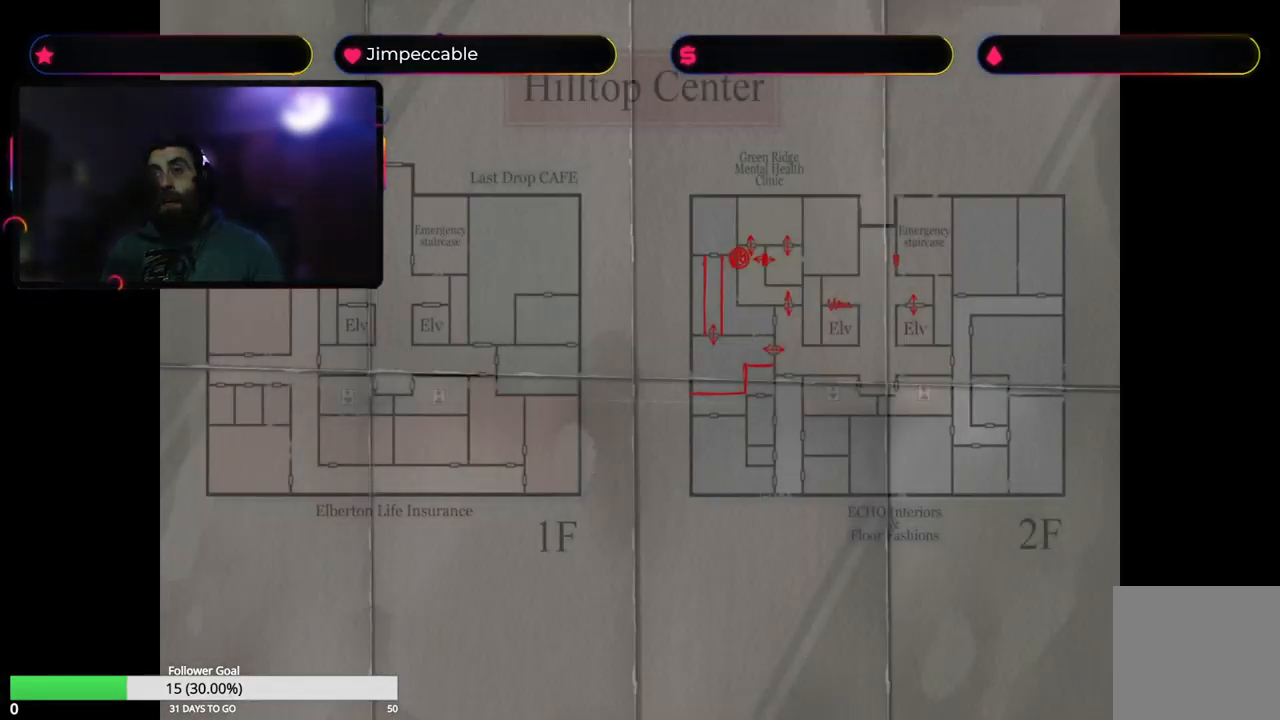
{"buttons": [], "left_stick": "center", "right_stick": "center", "events": []}
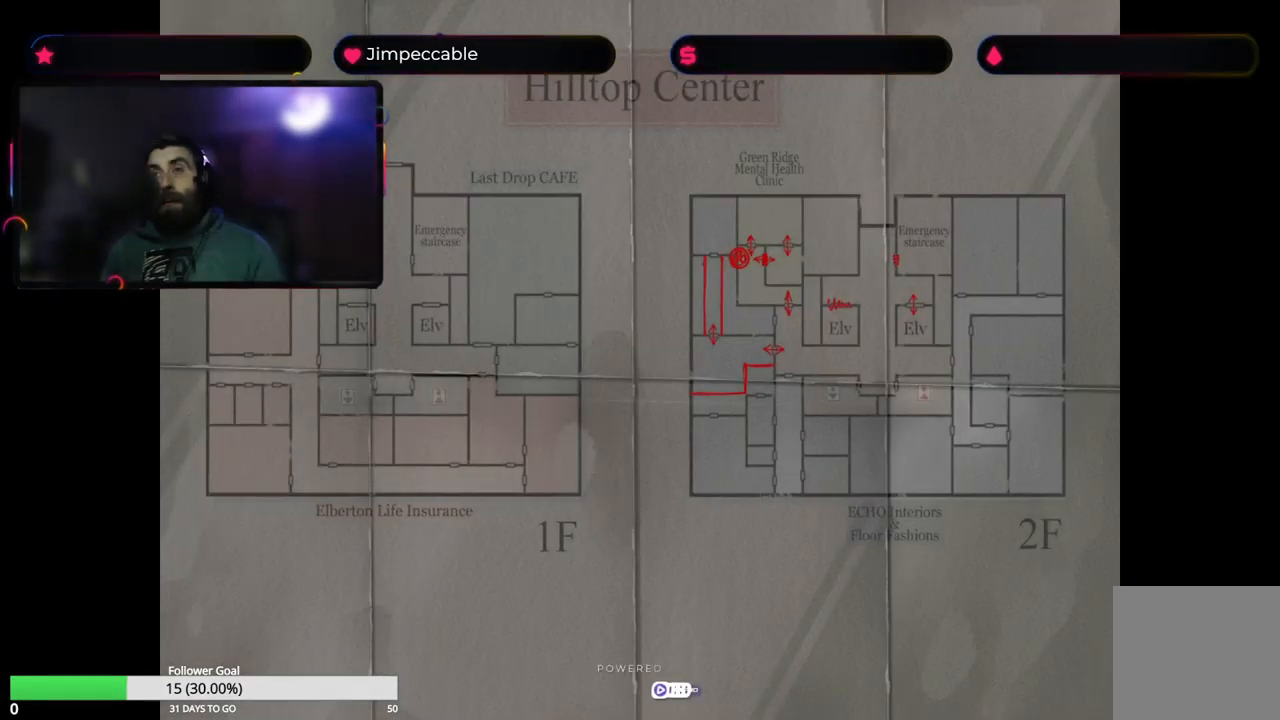
{"buttons": [], "left_stick": "center", "right_stick": "center", "events": []}
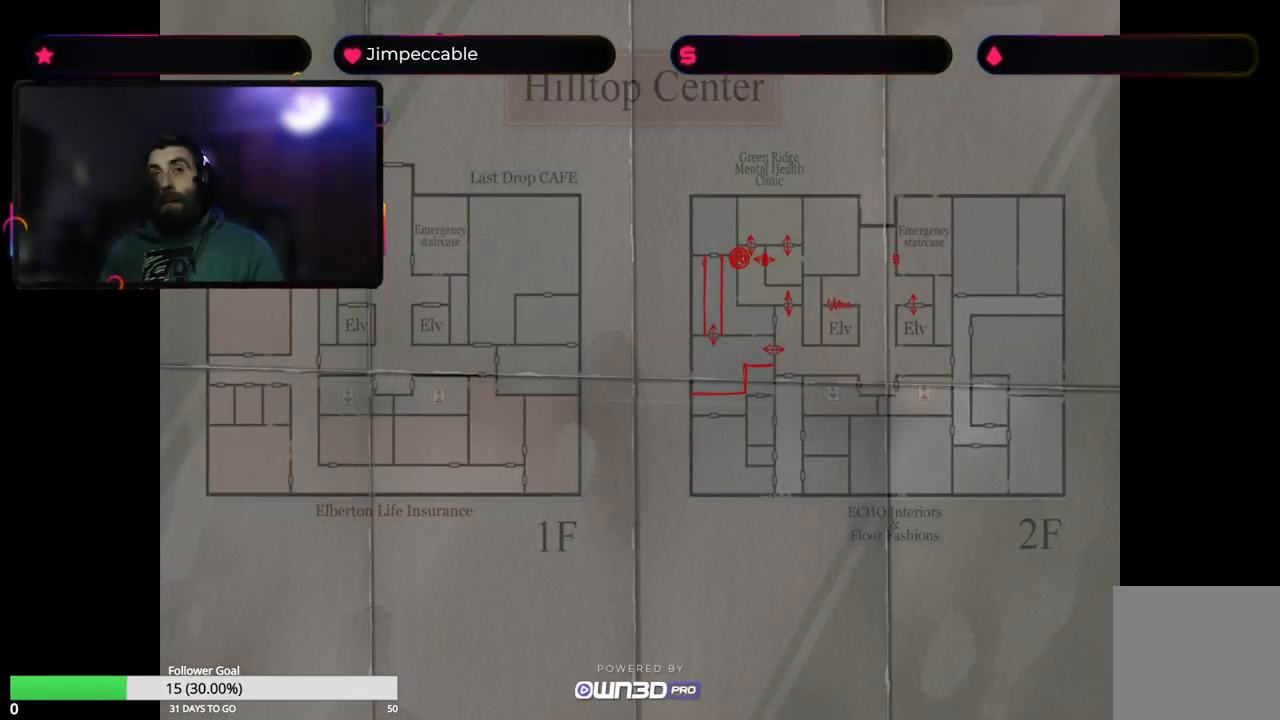
{"buttons": [], "left_stick": "center", "right_stick": "center", "events": []}
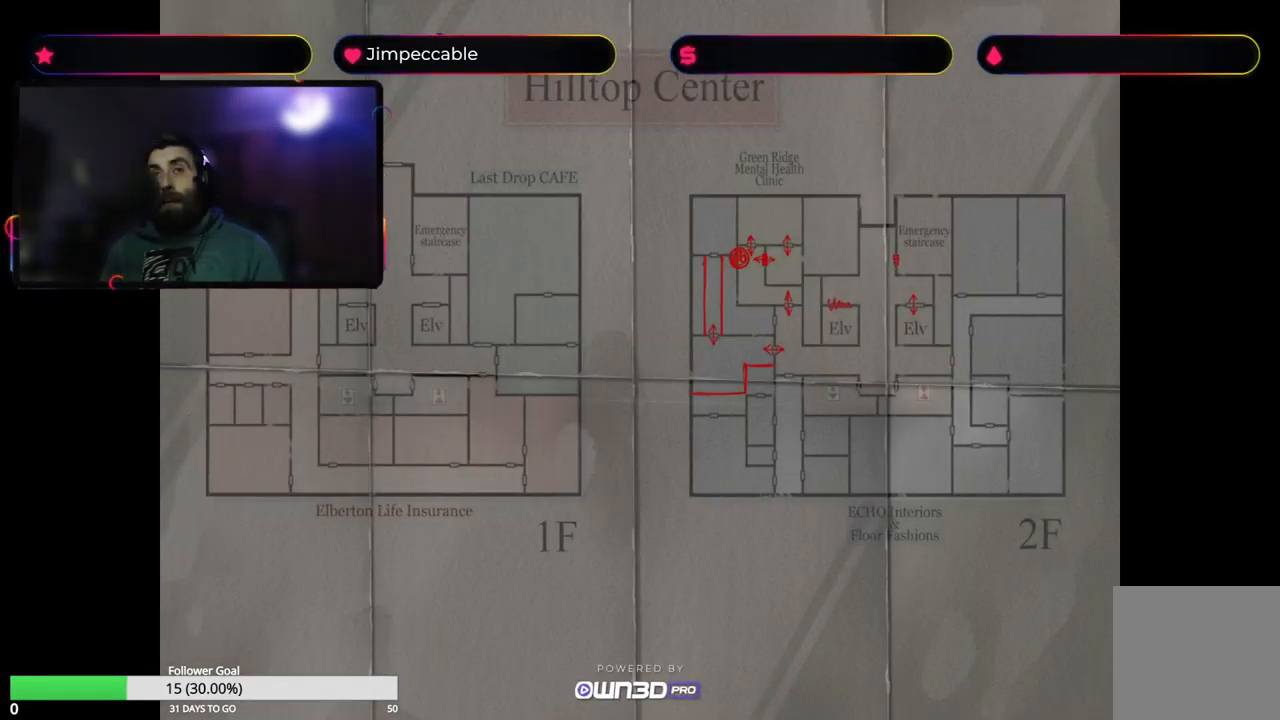
{"buttons": [], "left_stick": "center", "right_stick": "center", "events": [[200, "Y", "down"], [417, "Y", "up"]]}
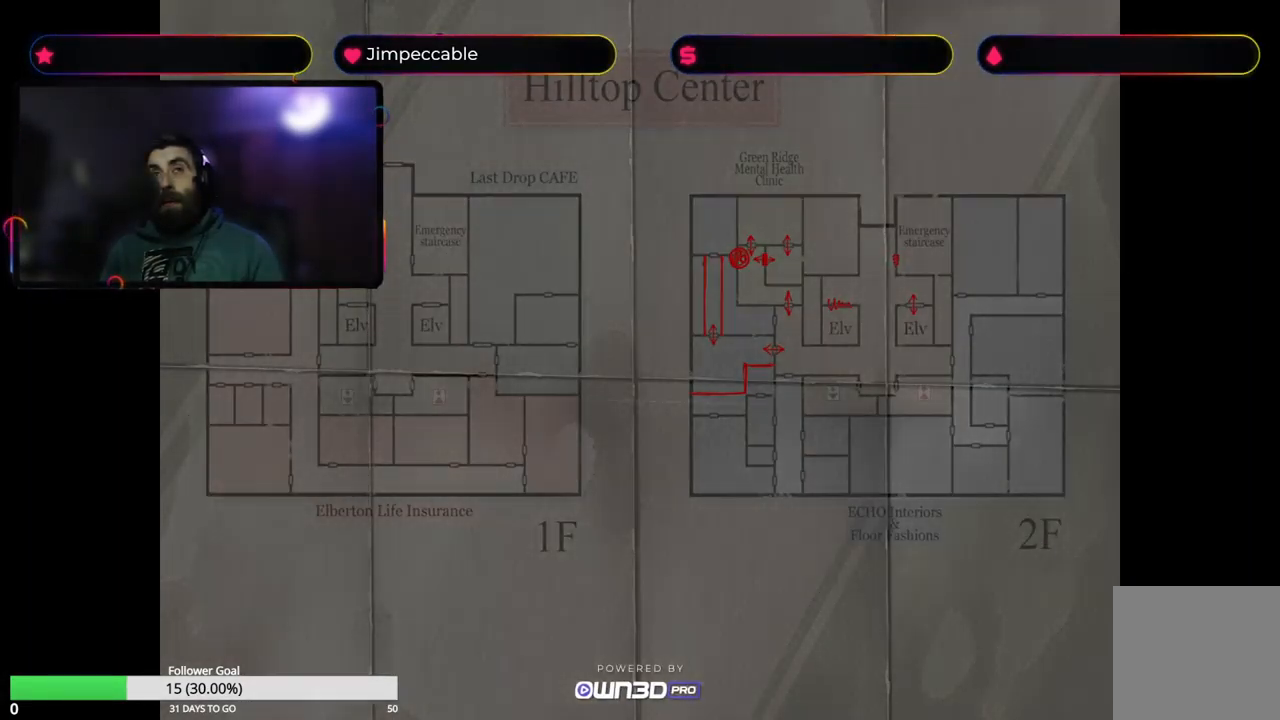
{"buttons": [], "left_stick": "center", "right_stick": "center", "events": []}
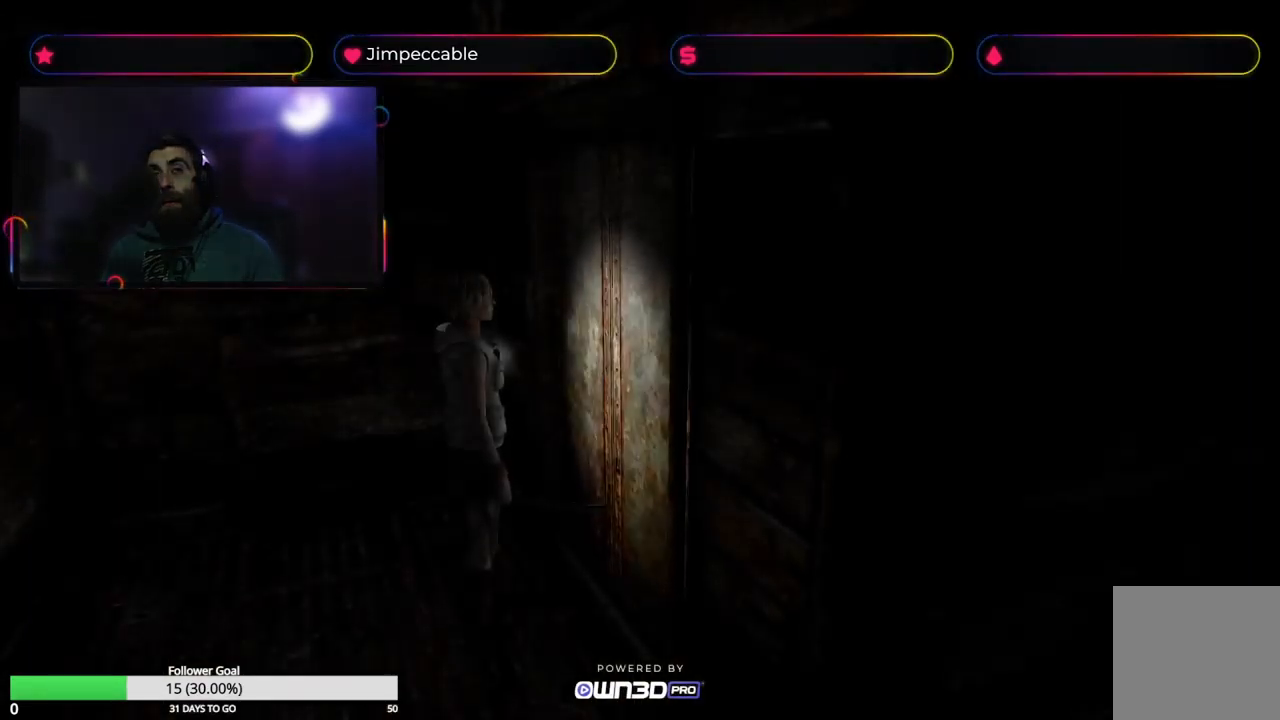
{"buttons": [], "left_stick": "center", "right_stick": "center", "events": [[200, "A", "down"], [384, "A", "up"]]}
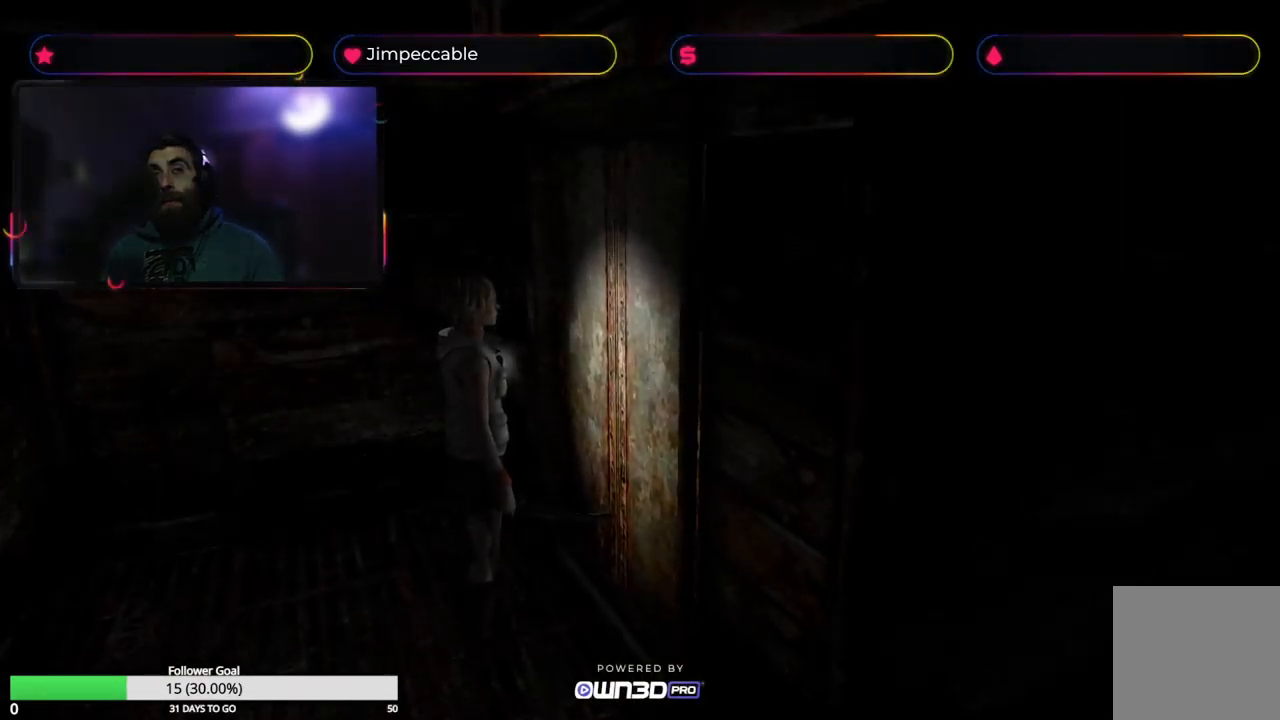
{"buttons": [], "left_stick": "center", "right_stick": "center", "events": []}
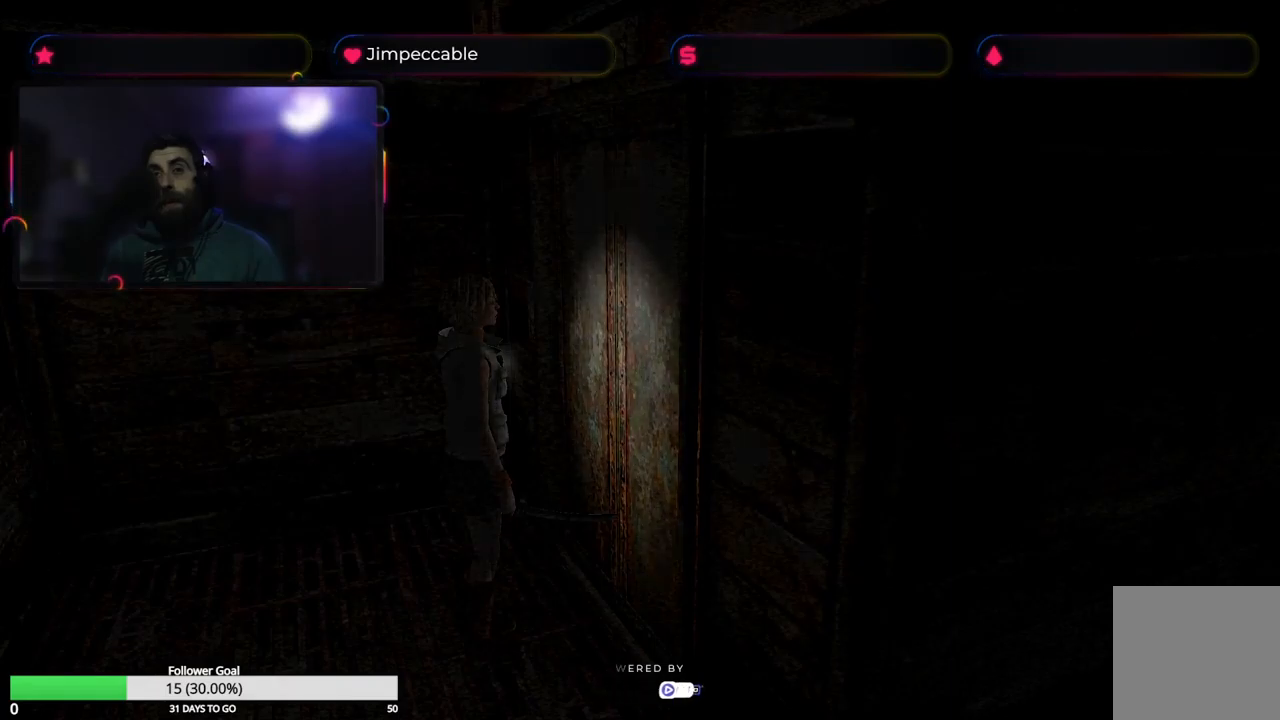
{"buttons": [], "left_stick": "center", "right_stick": "center", "events": []}
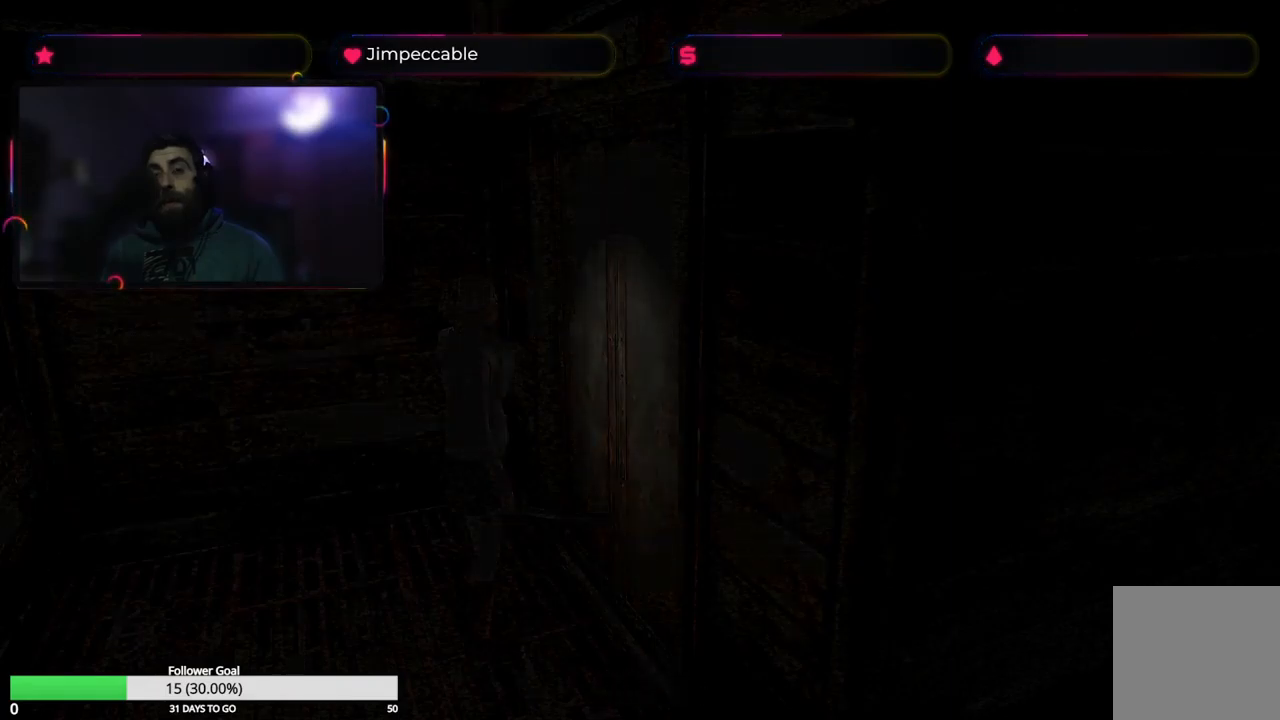
{"buttons": [], "left_stick": "center", "right_stick": "center", "events": []}
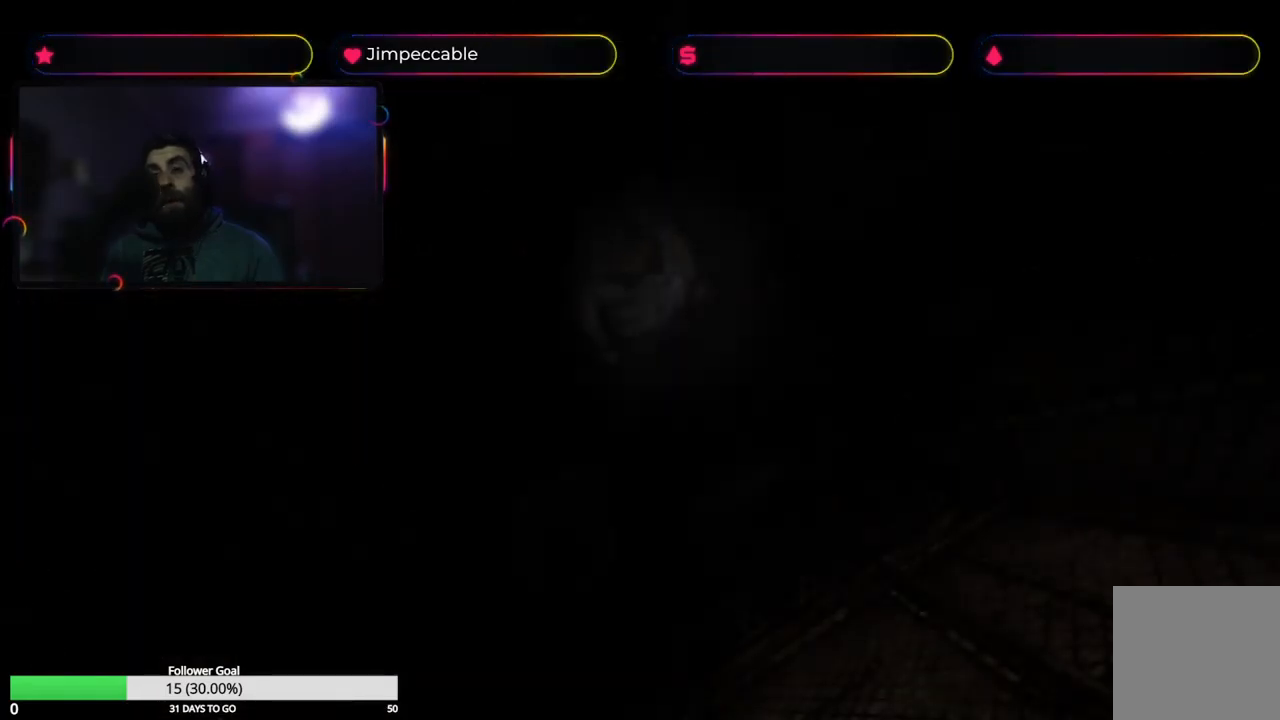
{"buttons": [], "left_stick": "center", "right_stick": "center", "events": []}
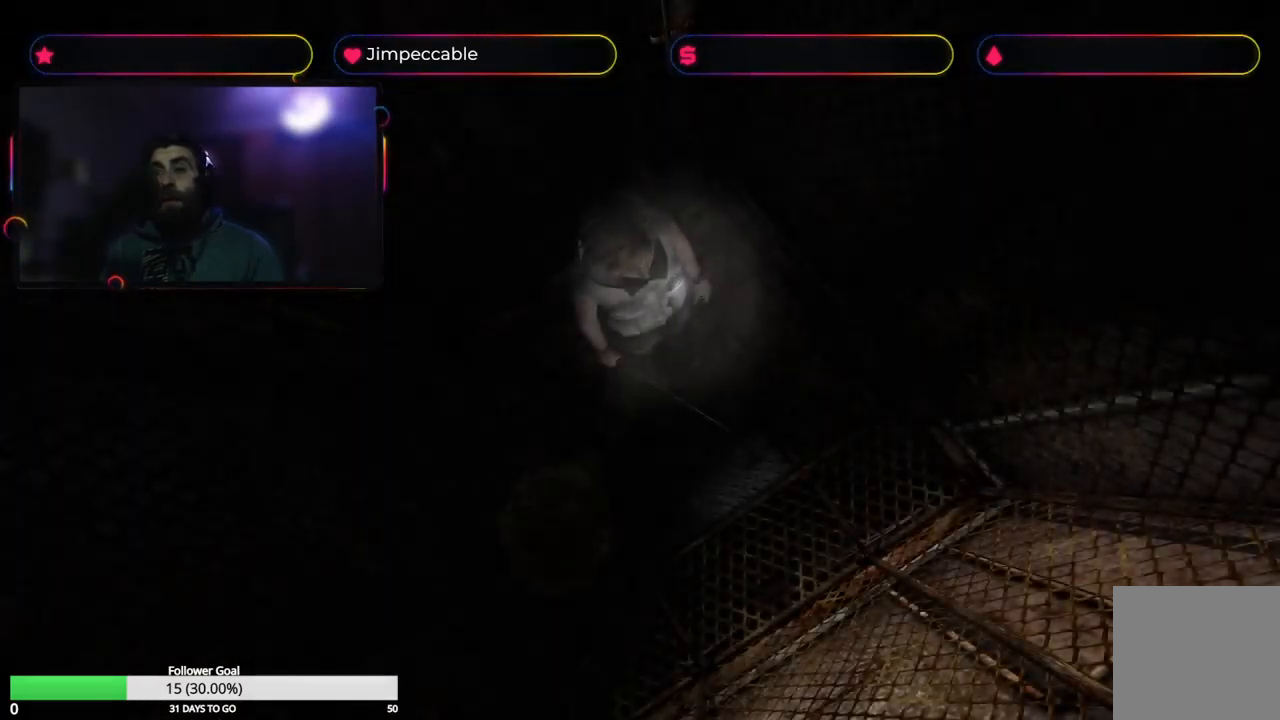
{"buttons": [], "left_stick": "left", "right_stick": "center", "events": [[133, "left_stick", "left"]]}
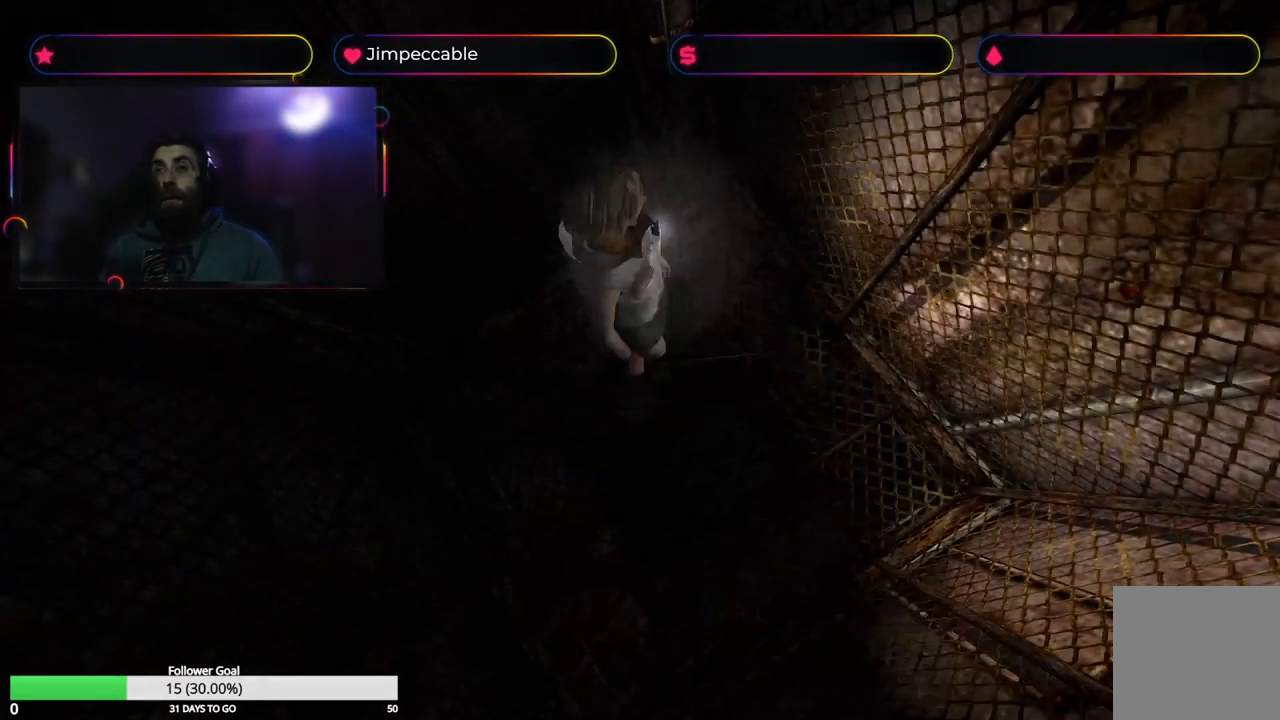
{"buttons": [], "left_stick": "up-left", "right_stick": "center", "events": [[466, "left_stick", "up-left"]]}
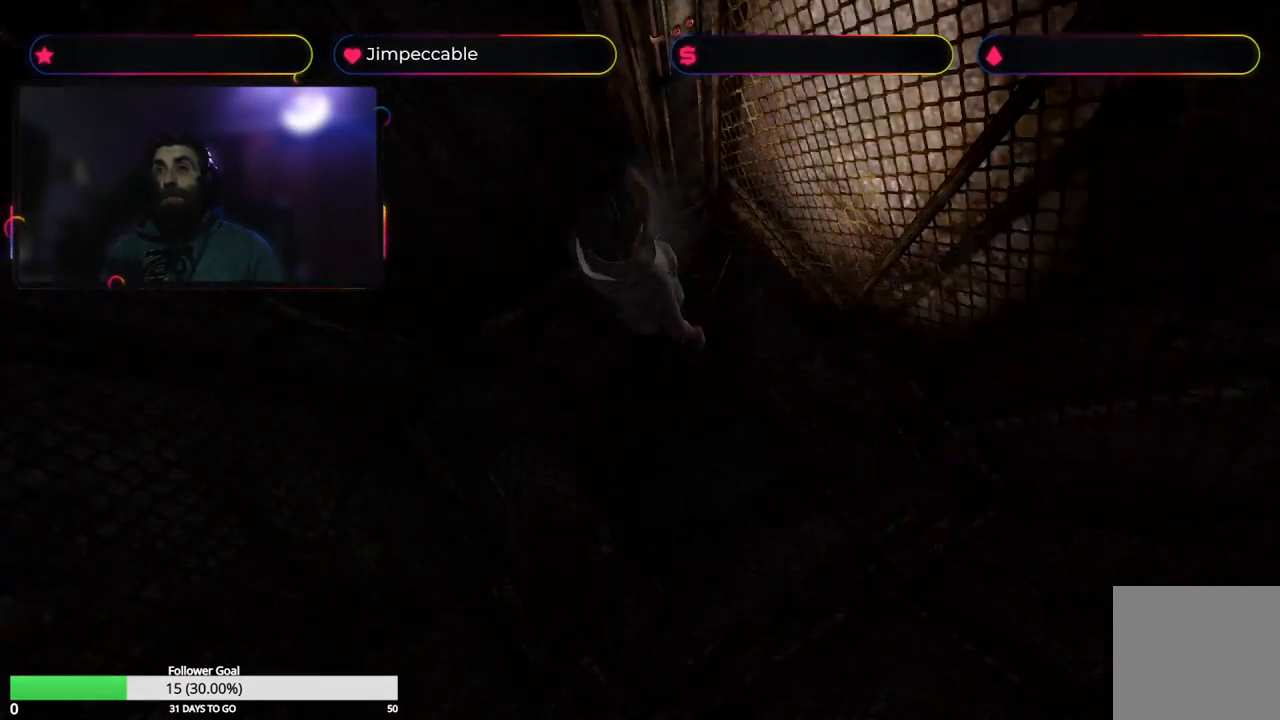
{"buttons": [], "left_stick": "left", "right_stick": "center", "events": [[500, "left_stick", "left"]]}
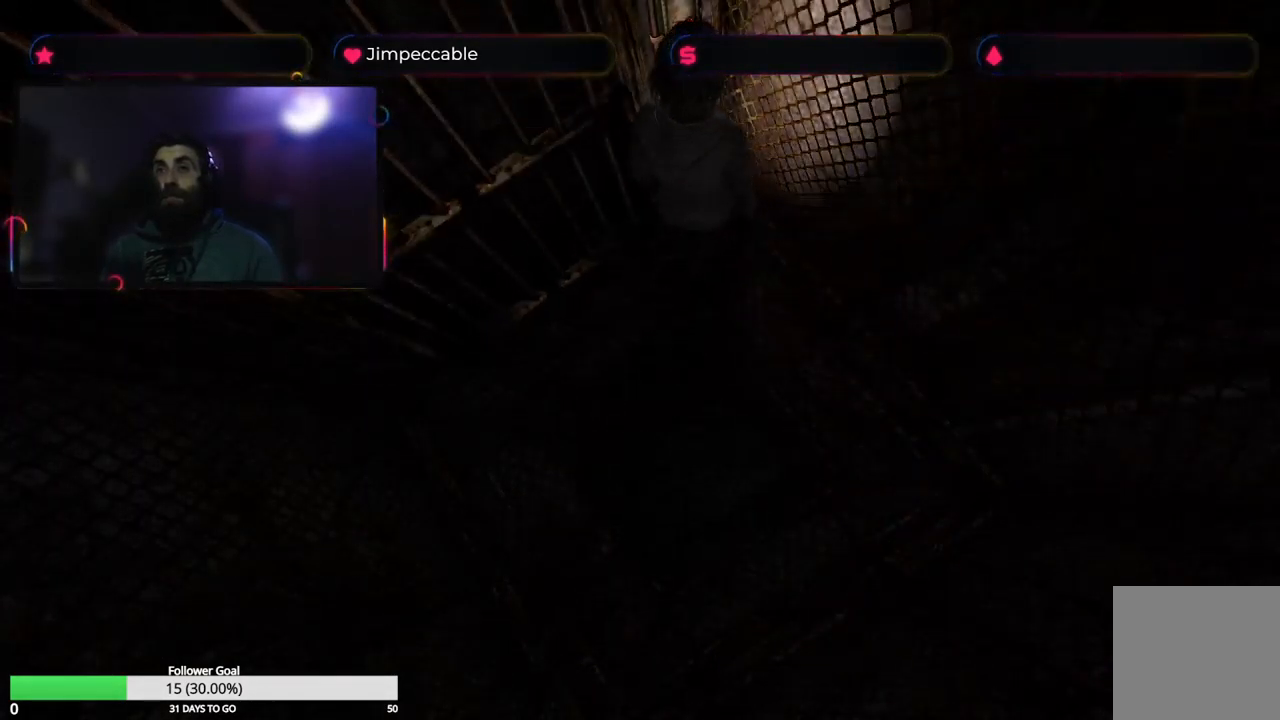
{"buttons": [], "left_stick": "center", "right_stick": "center", "events": [[150, "A", "down"], [250, "left_stick", "center"], [350, "A", "up"]]}
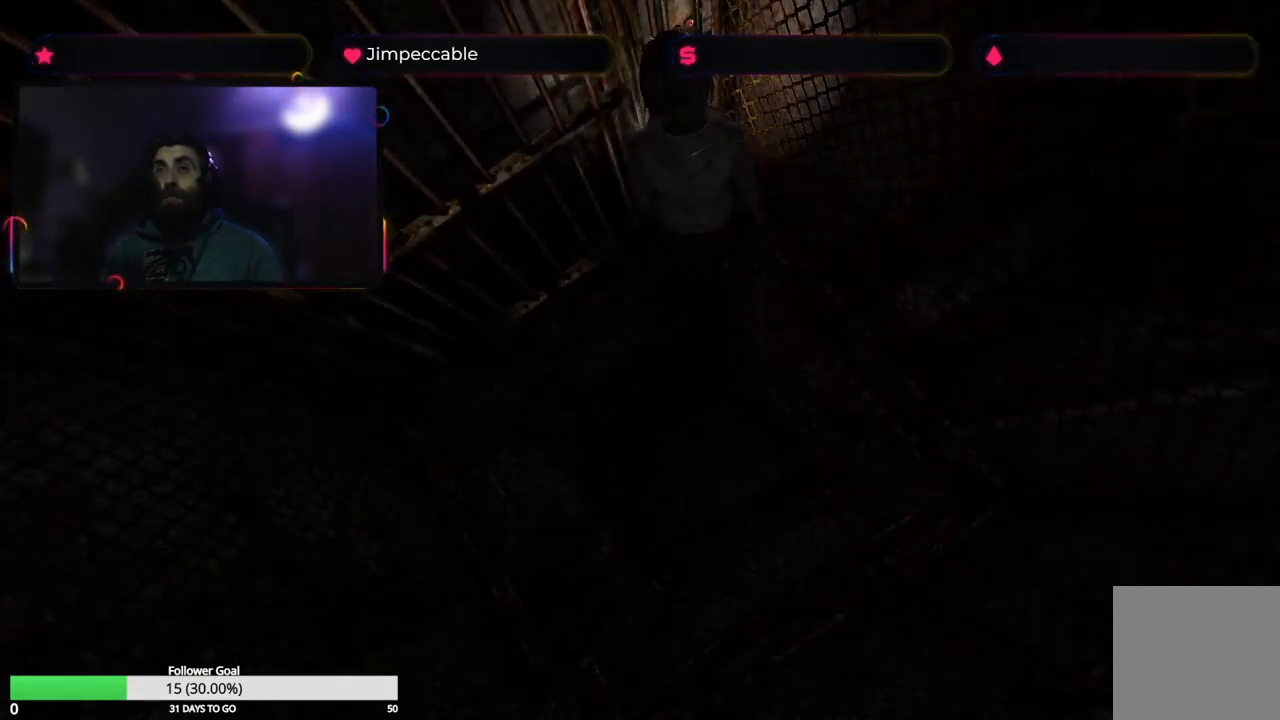
{"buttons": [], "left_stick": "center", "right_stick": "center", "events": []}
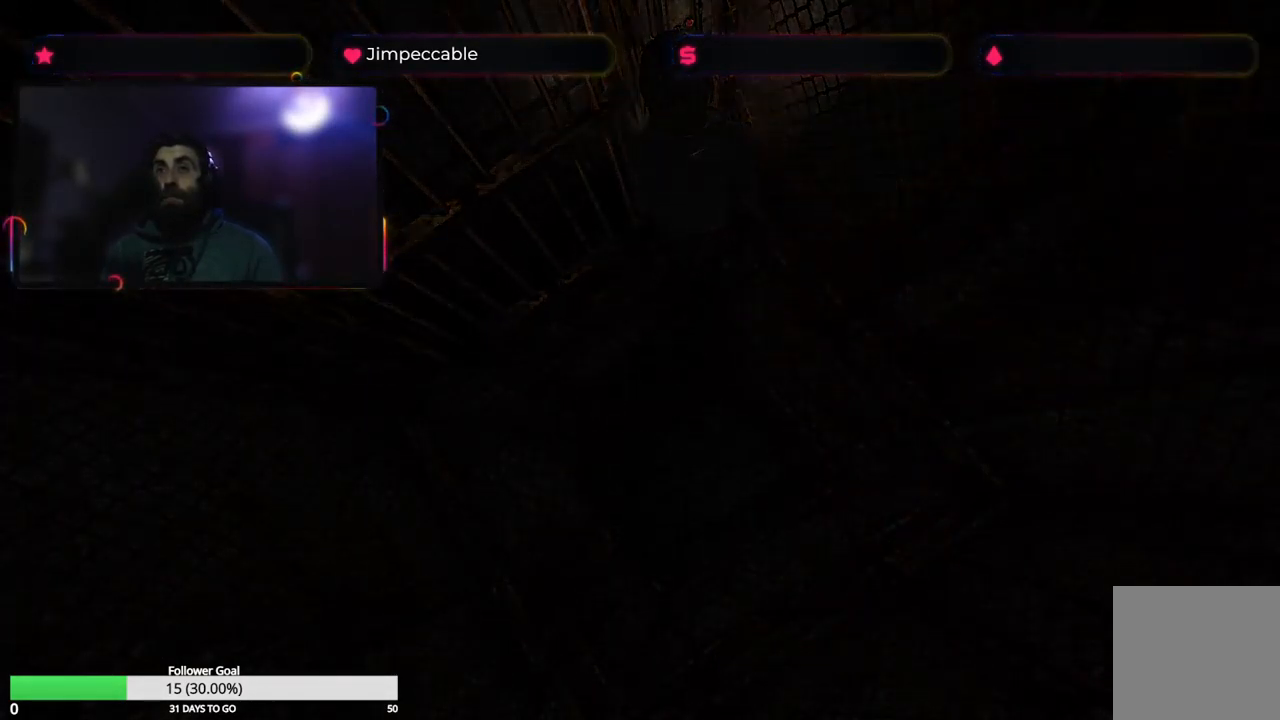
{"buttons": [], "left_stick": "center", "right_stick": "center", "events": []}
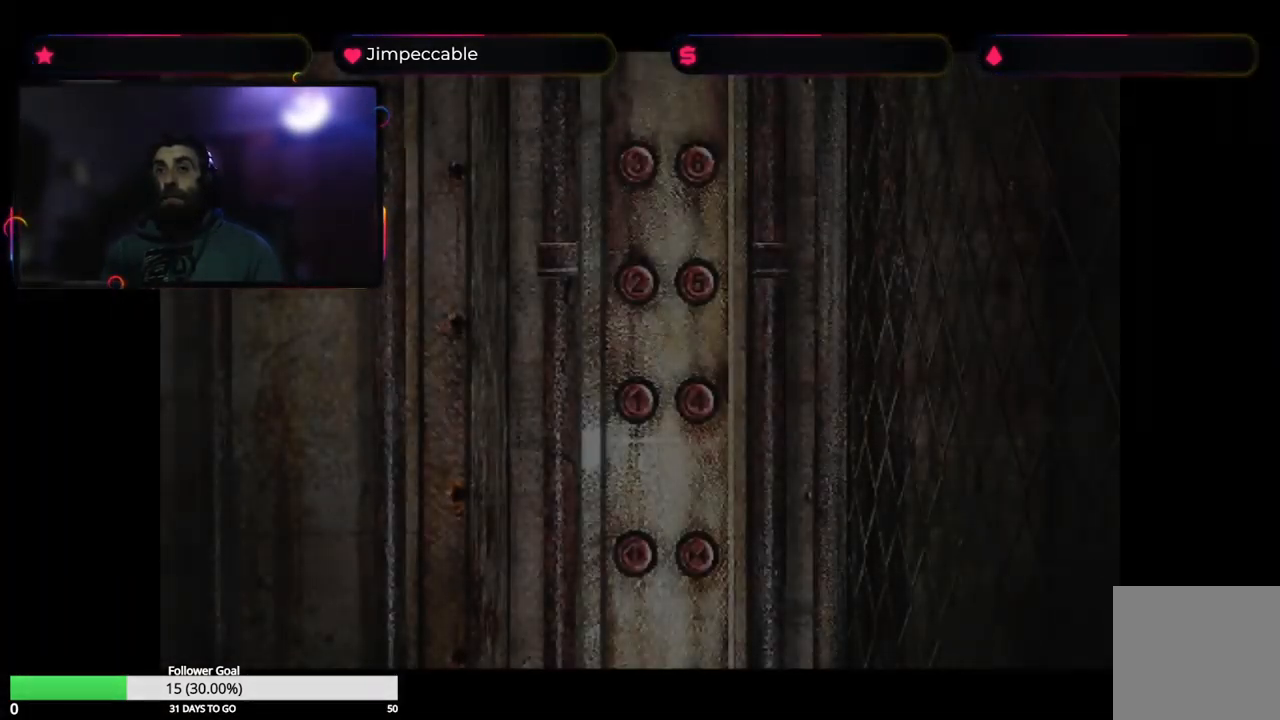
{"buttons": [], "left_stick": "down-left", "right_stick": "center", "events": [[266, "left_stick", "down"], [449, "left_stick", "down-left"]]}
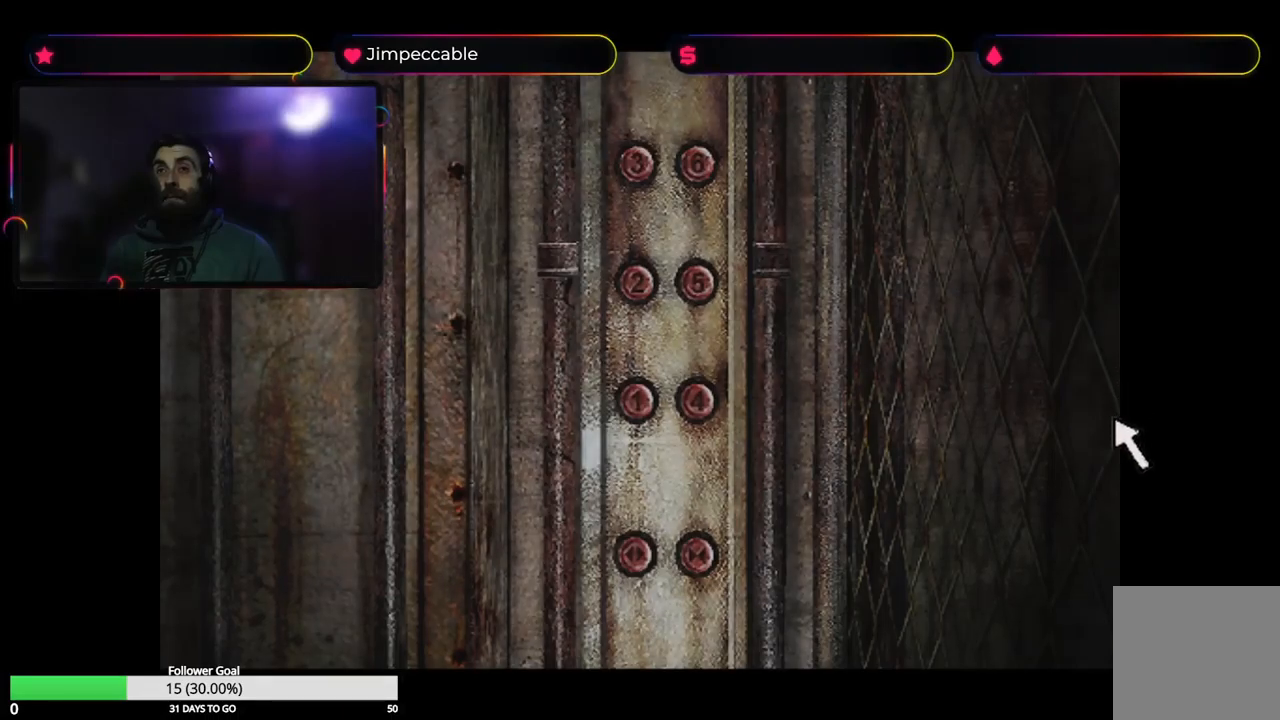
{"buttons": [], "left_stick": "left", "right_stick": "center", "events": [[250, "left_stick", "left"]]}
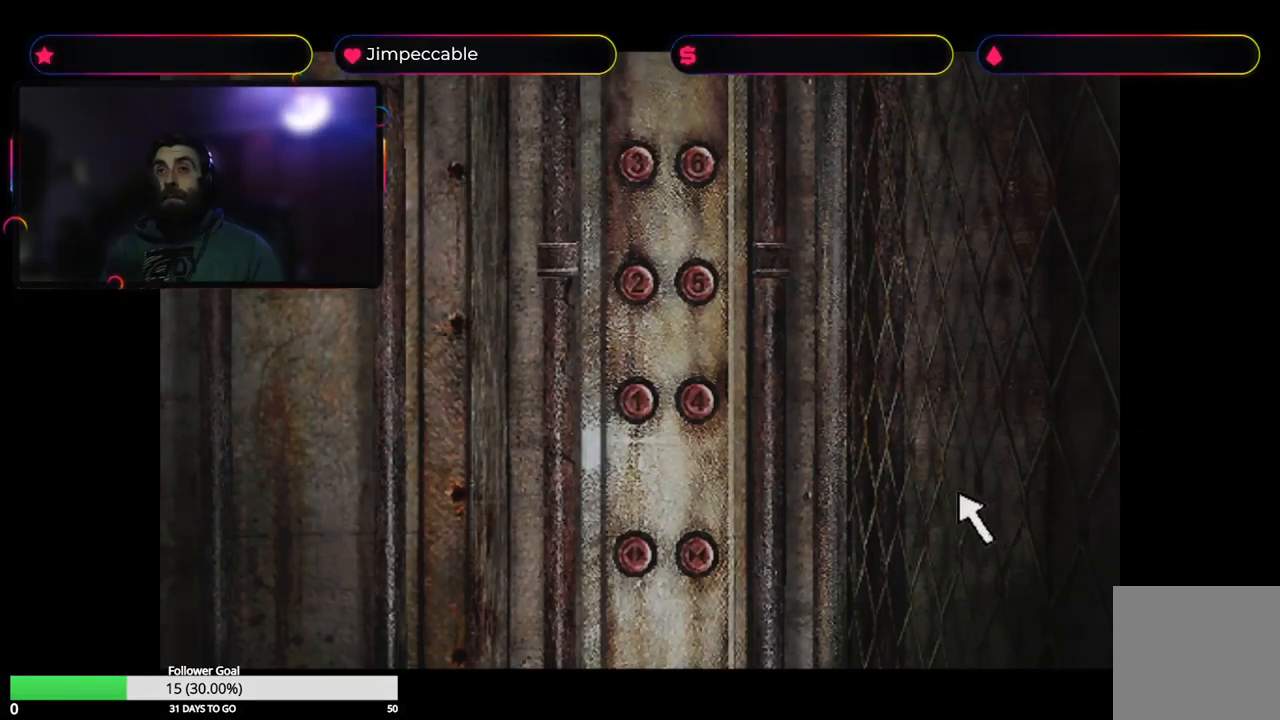
{"buttons": [], "left_stick": "up-left", "right_stick": "center", "events": [[233, "left_stick", "up-left"]]}
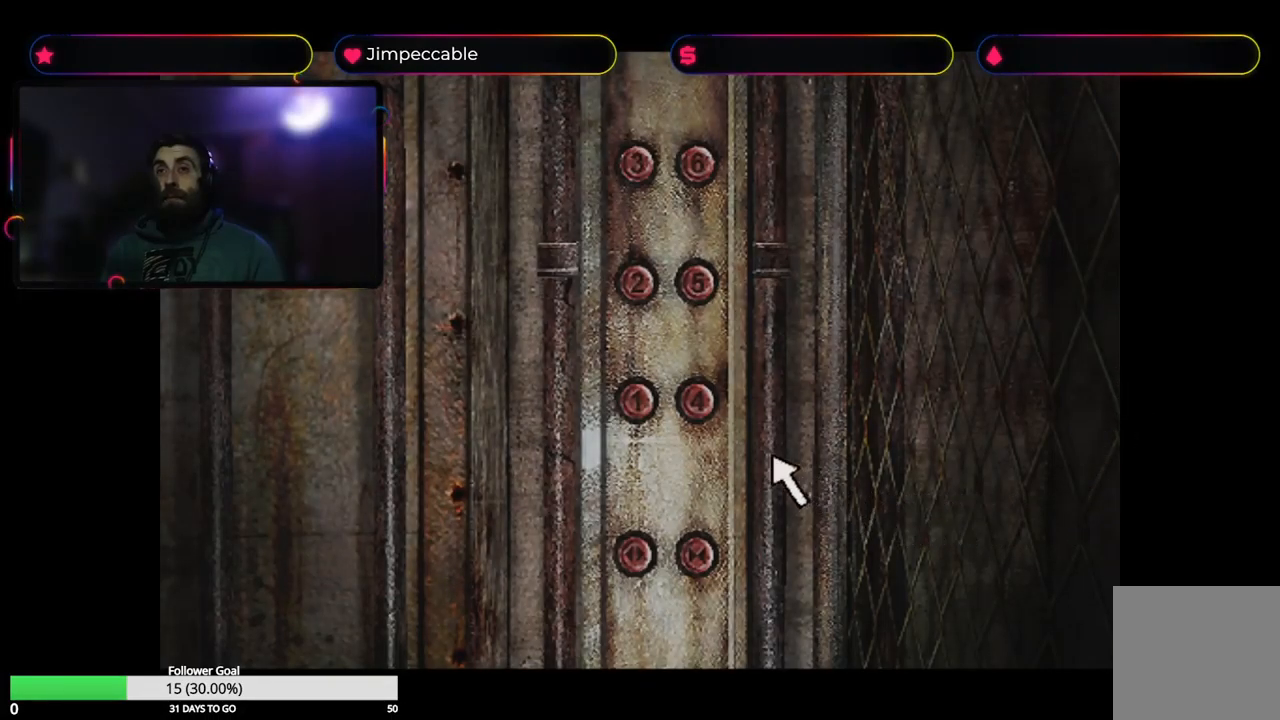
{"buttons": [], "left_stick": "center", "right_stick": "center", "events": [[183, "left_stick", "left"], [417, "left_stick", "center"]]}
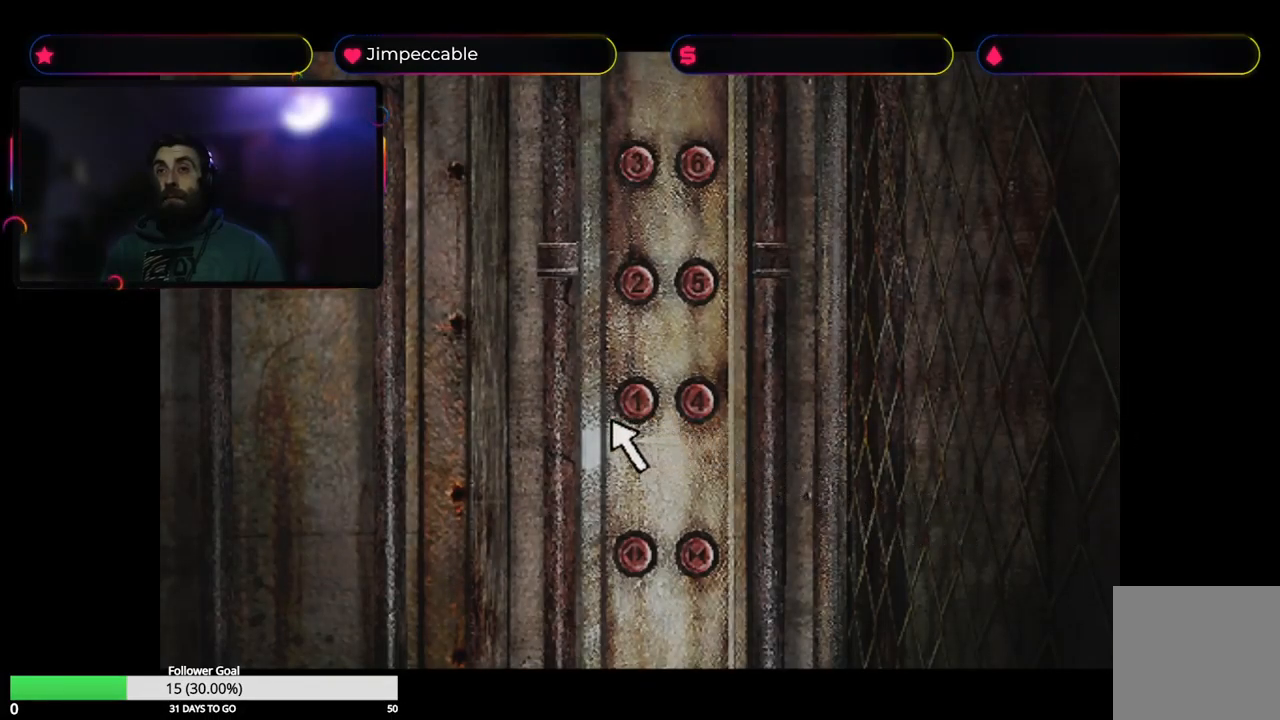
{"buttons": ["A"], "left_stick": "center", "right_stick": "center", "events": [[100, "A", "down"], [250, "A", "up"], [317, "left_stick", "right"], [417, "left_stick", "center"], [467, "A", "down"]]}
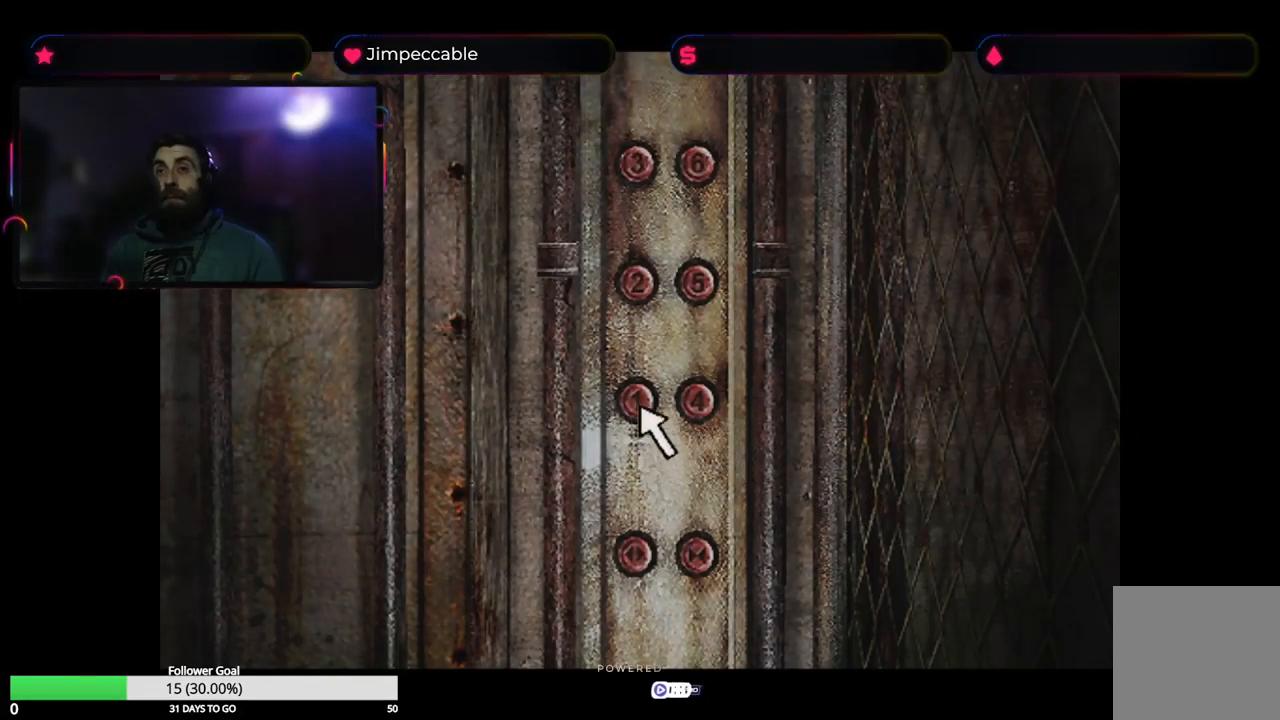
{"buttons": [], "left_stick": "center", "right_stick": "center", "events": [[133, "A", "up"]]}